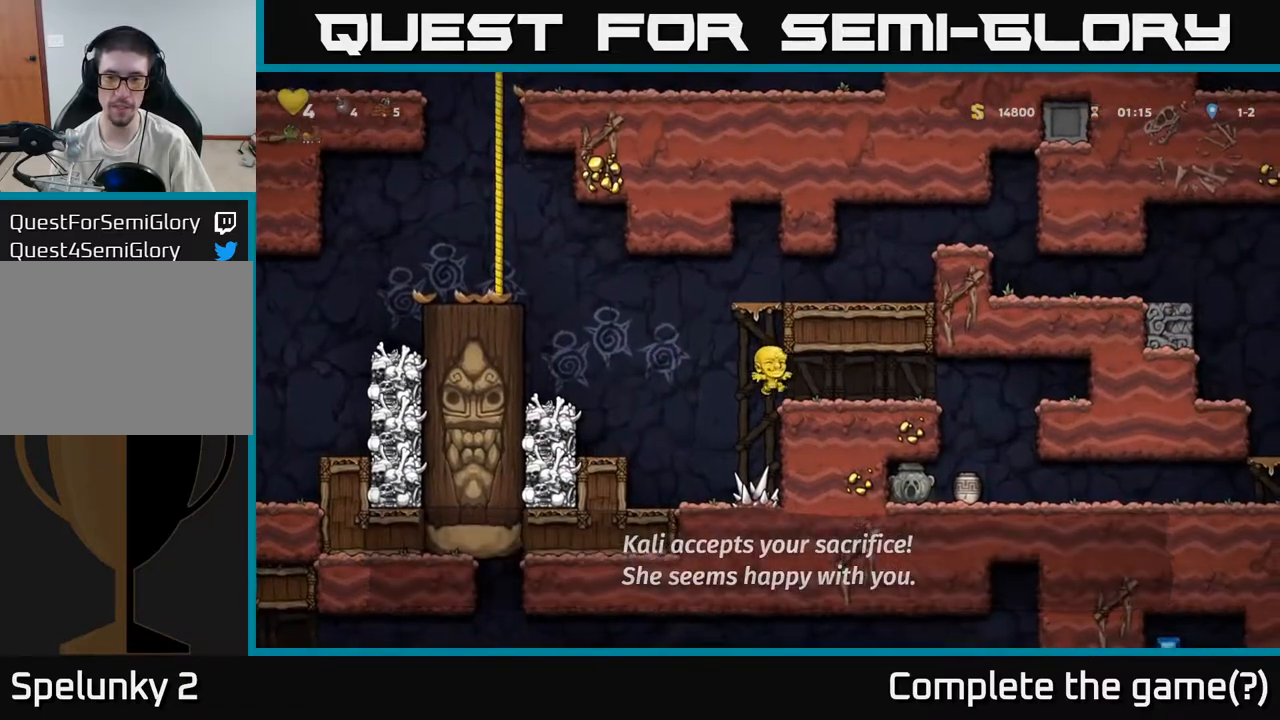
Gameplay with a controller (Xbox layout); each line is a JSON object with the inputs held at the frame after it. "events" lists button and stick changes between this image and that frame as [ms after this image, input, new state], when the widget could be followed in between. Not read: right_stick.
{"buttons": [], "left_stick": "left", "events": [[417, "left_stick", "center"], [467, "left_stick", "left"]]}
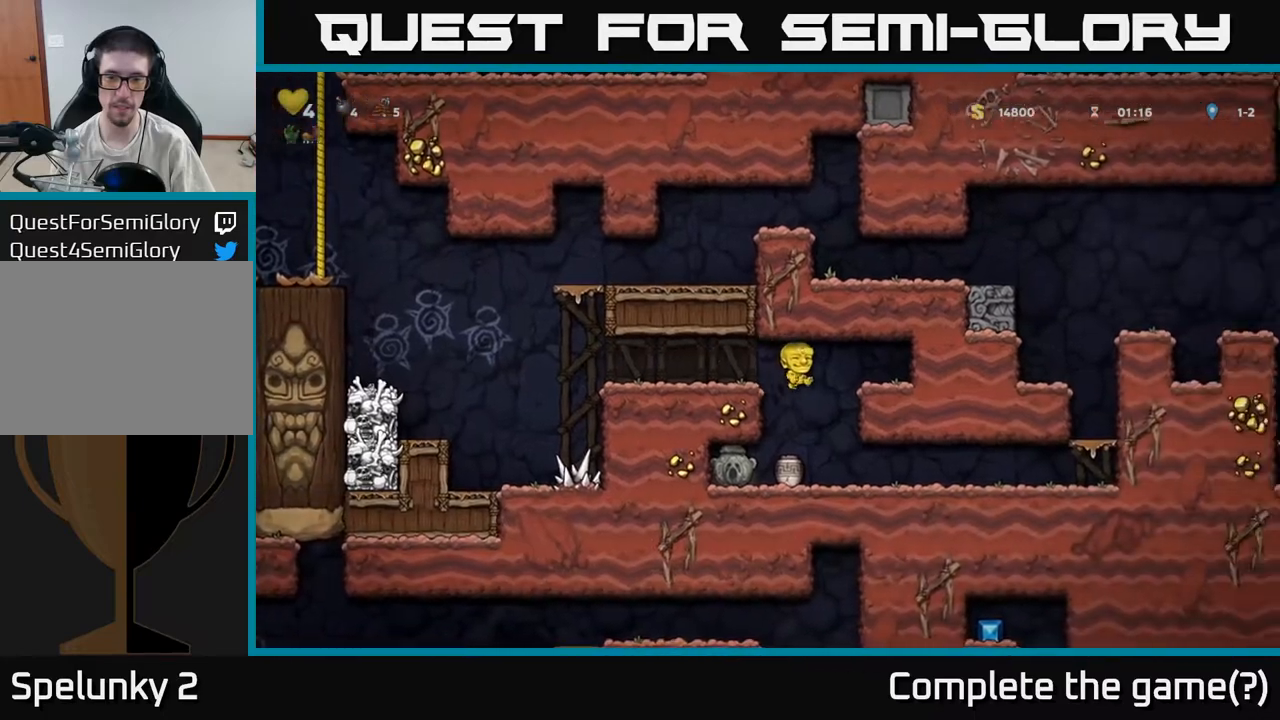
{"buttons": [], "left_stick": "center", "events": [[67, "left_stick", "center"], [300, "left_stick", "down"], [400, "X", "down"], [483, "X", "up"], [500, "left_stick", "center"]]}
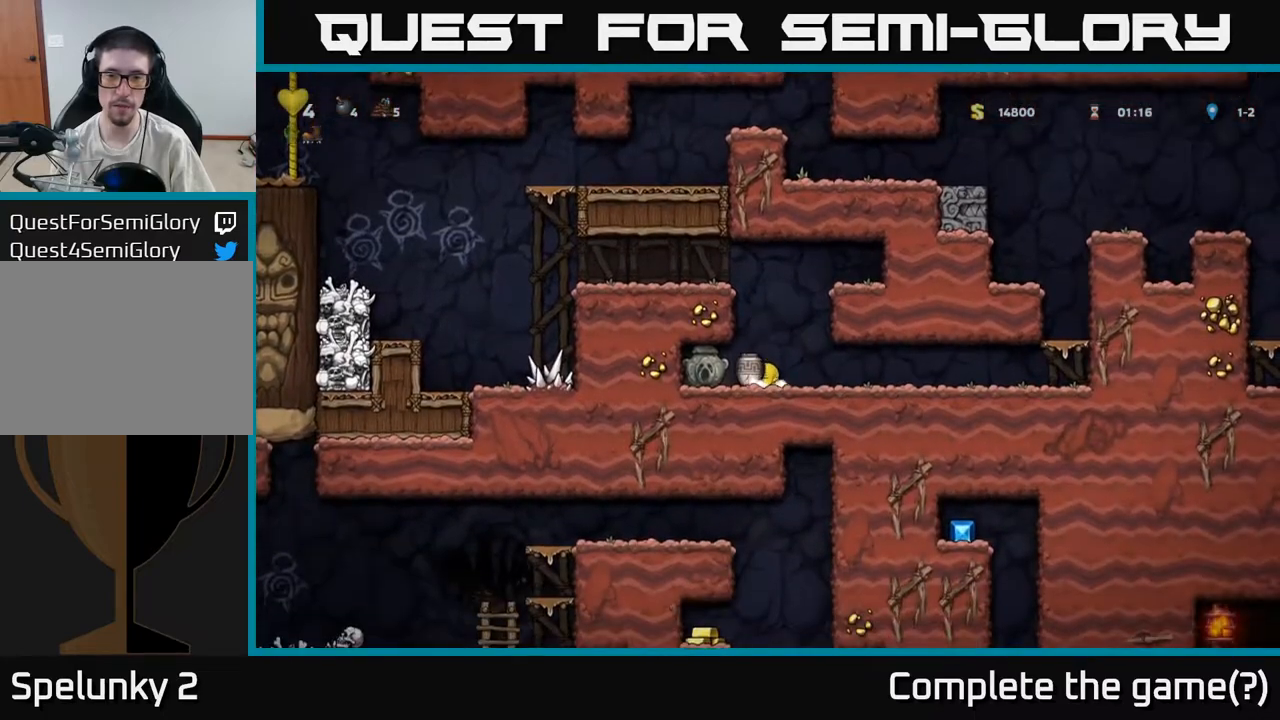
{"buttons": [], "left_stick": "center", "events": [[83, "left_stick", "right"], [167, "left_stick", "center"], [200, "X", "down"], [267, "X", "up"]]}
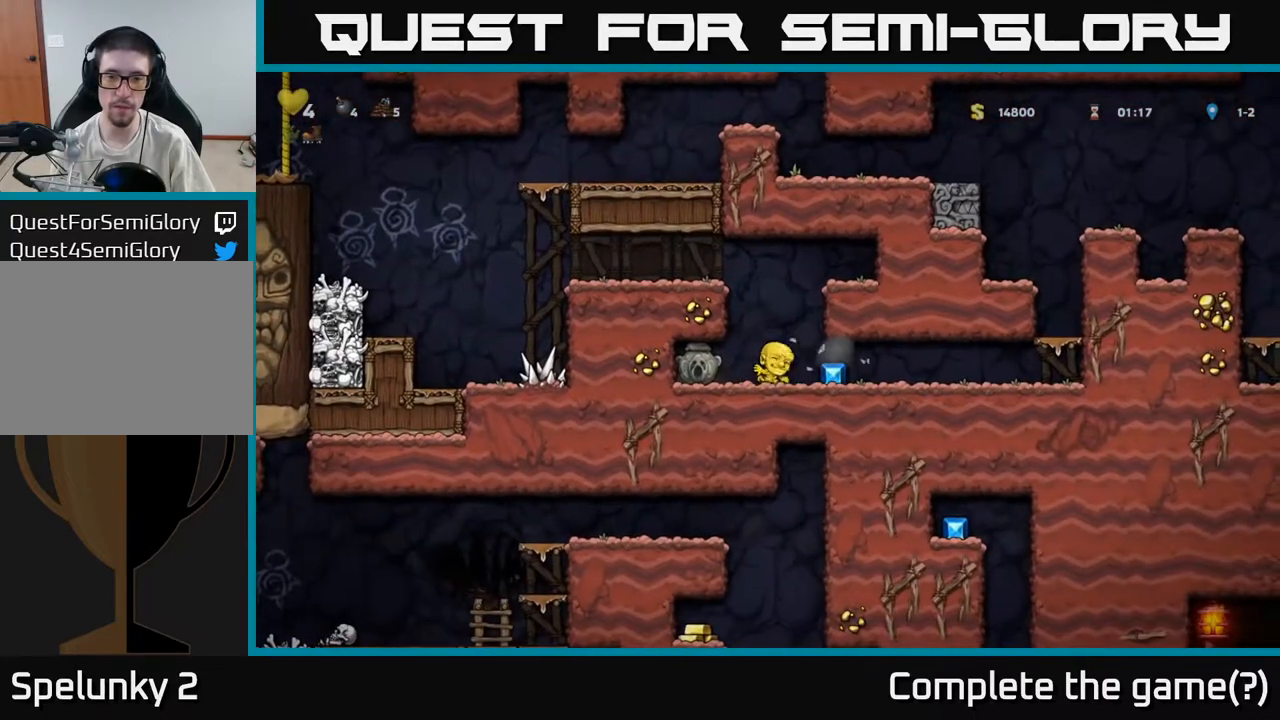
{"buttons": [], "left_stick": "left", "events": [[183, "left_stick", "right"], [367, "left_stick", "left"]]}
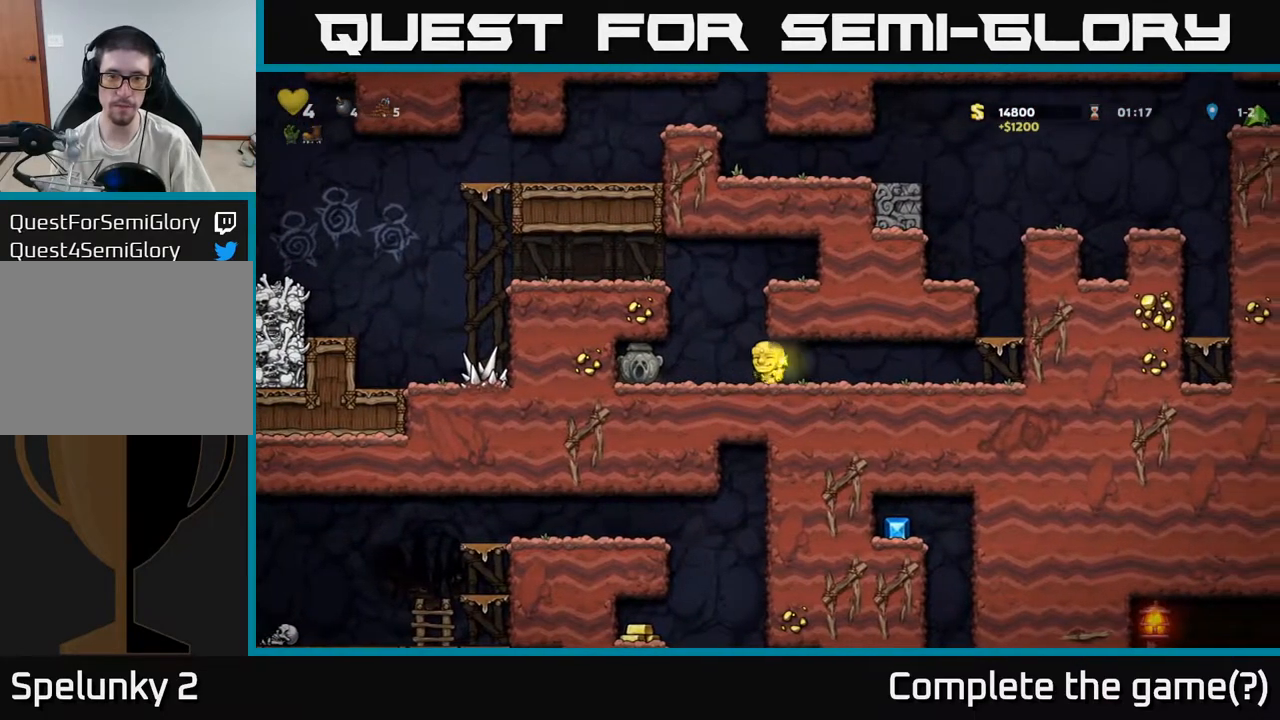
{"buttons": [], "left_stick": "right", "events": [[283, "left_stick", "down"], [300, "X", "down"], [367, "X", "up"], [383, "left_stick", "right"]]}
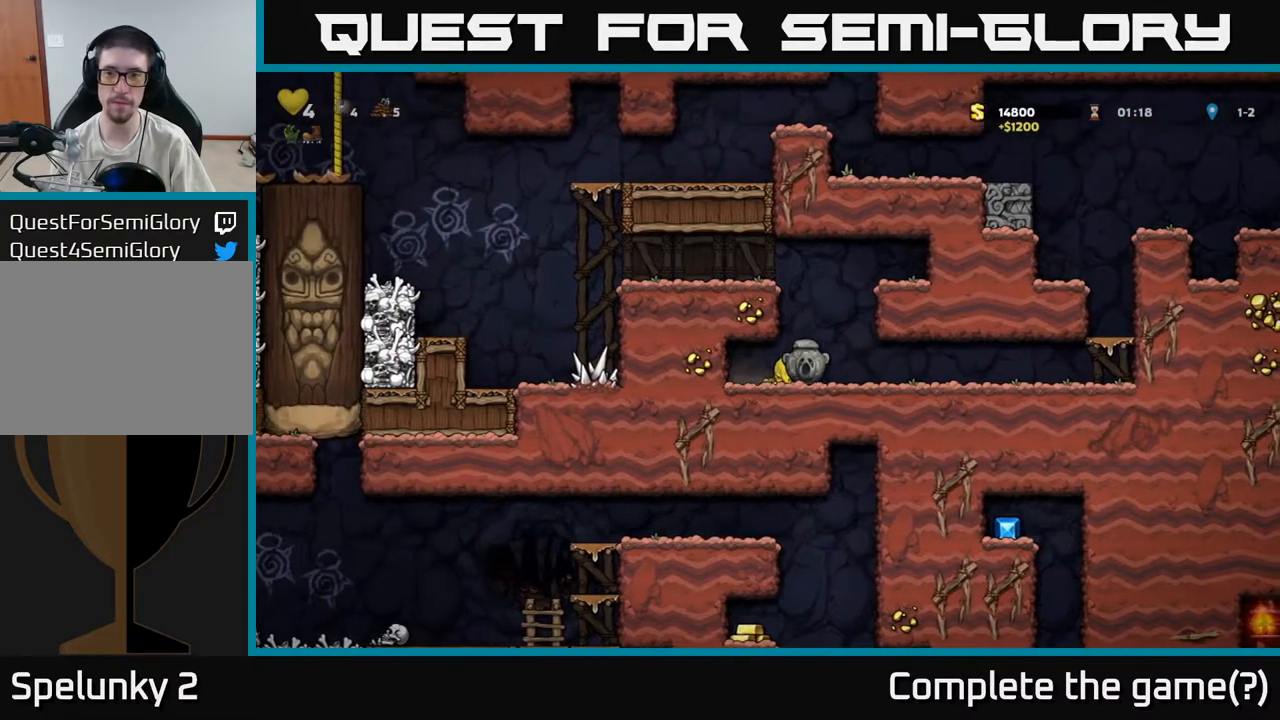
{"buttons": [], "left_stick": "left", "events": [[83, "left_stick", "left"], [150, "A", "down"], [350, "A", "up"]]}
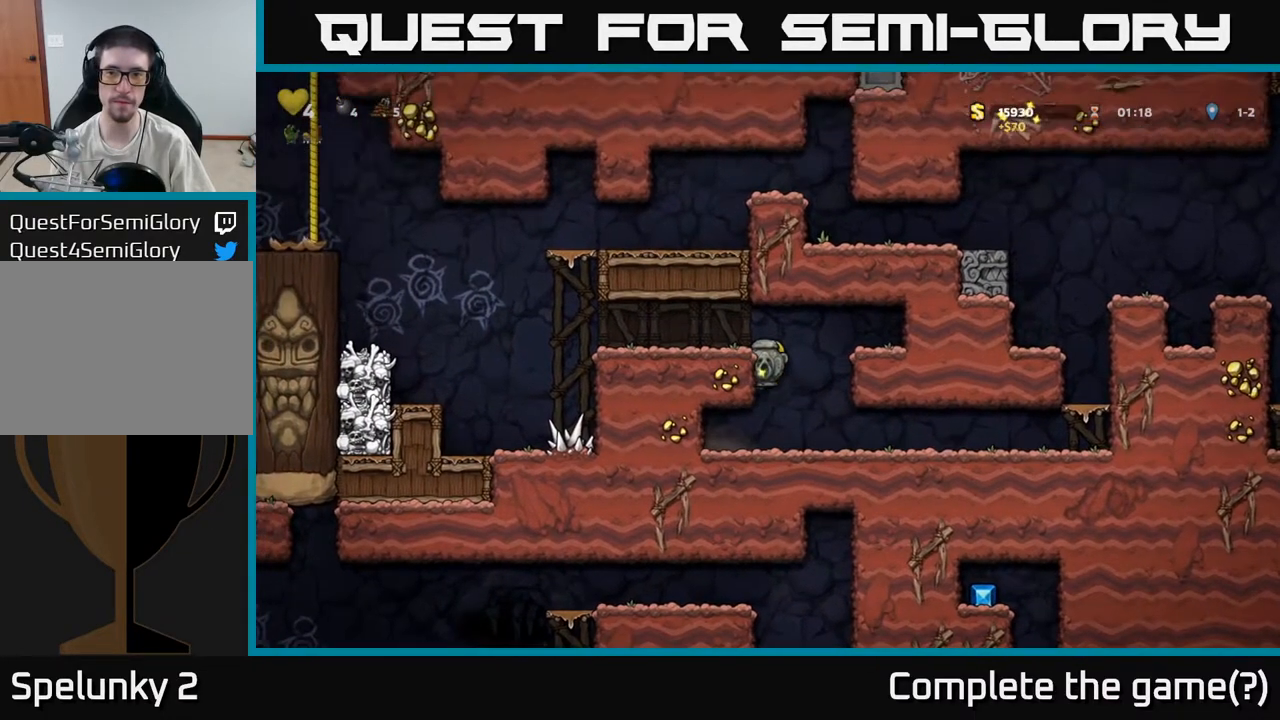
{"buttons": ["A"], "left_stick": "left", "events": [[50, "left_stick", "center"], [483, "A", "down"], [500, "left_stick", "left"]]}
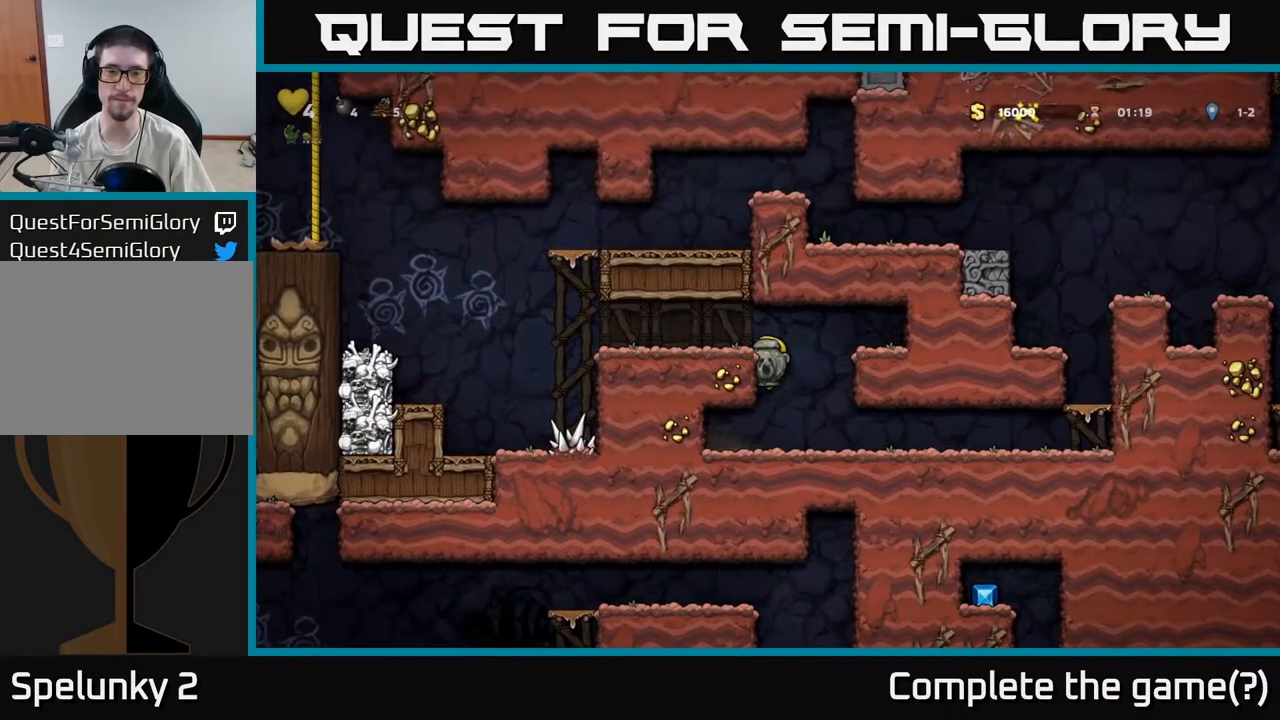
{"buttons": [], "left_stick": "left", "events": [[100, "A", "up"]]}
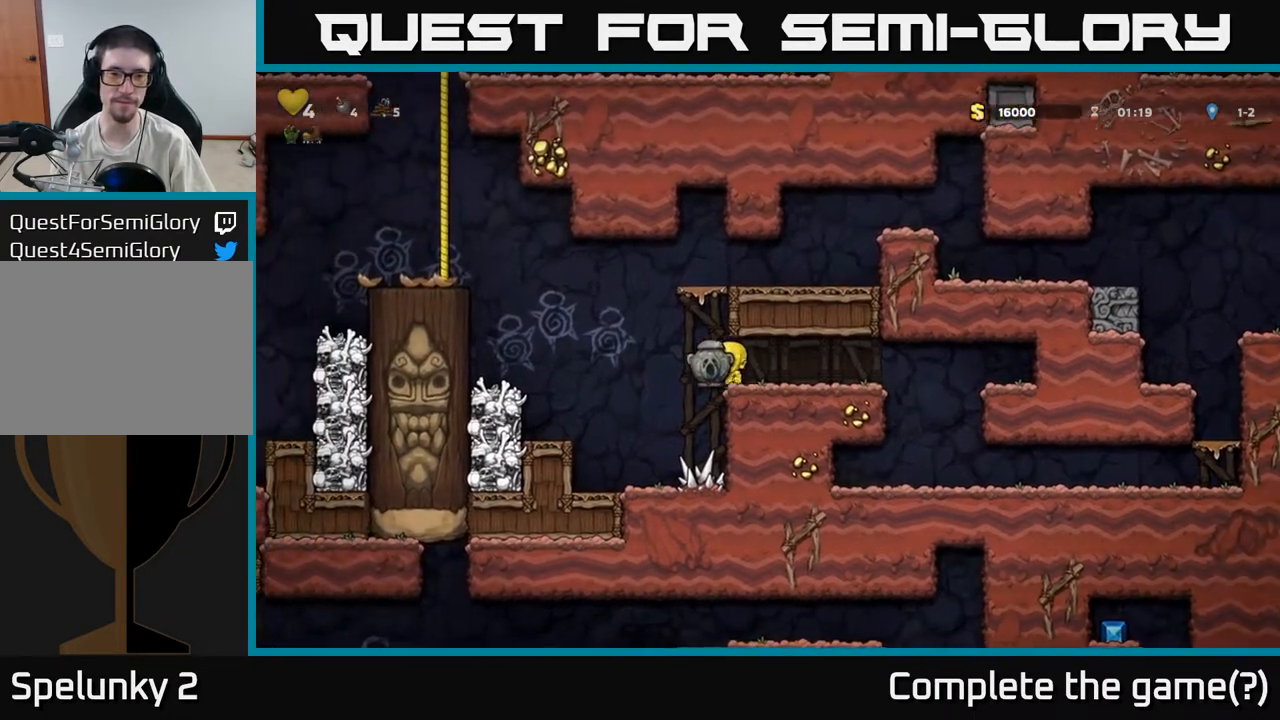
{"buttons": ["A"], "left_stick": "right", "events": [[33, "A", "down"], [67, "left_stick", "right"], [283, "A", "up"], [450, "A", "down"]]}
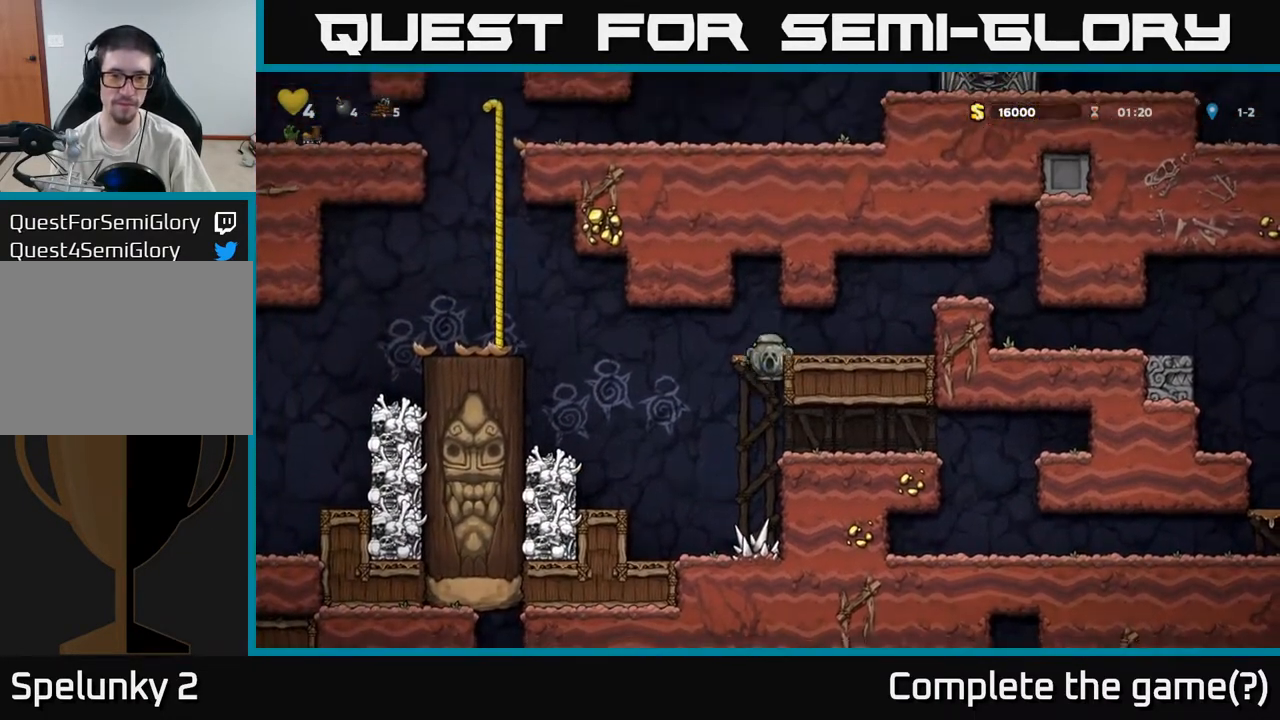
{"buttons": ["X"], "left_stick": "down", "events": [[67, "A", "up"], [283, "left_stick", "center"], [383, "left_stick", "down"], [483, "X", "down"]]}
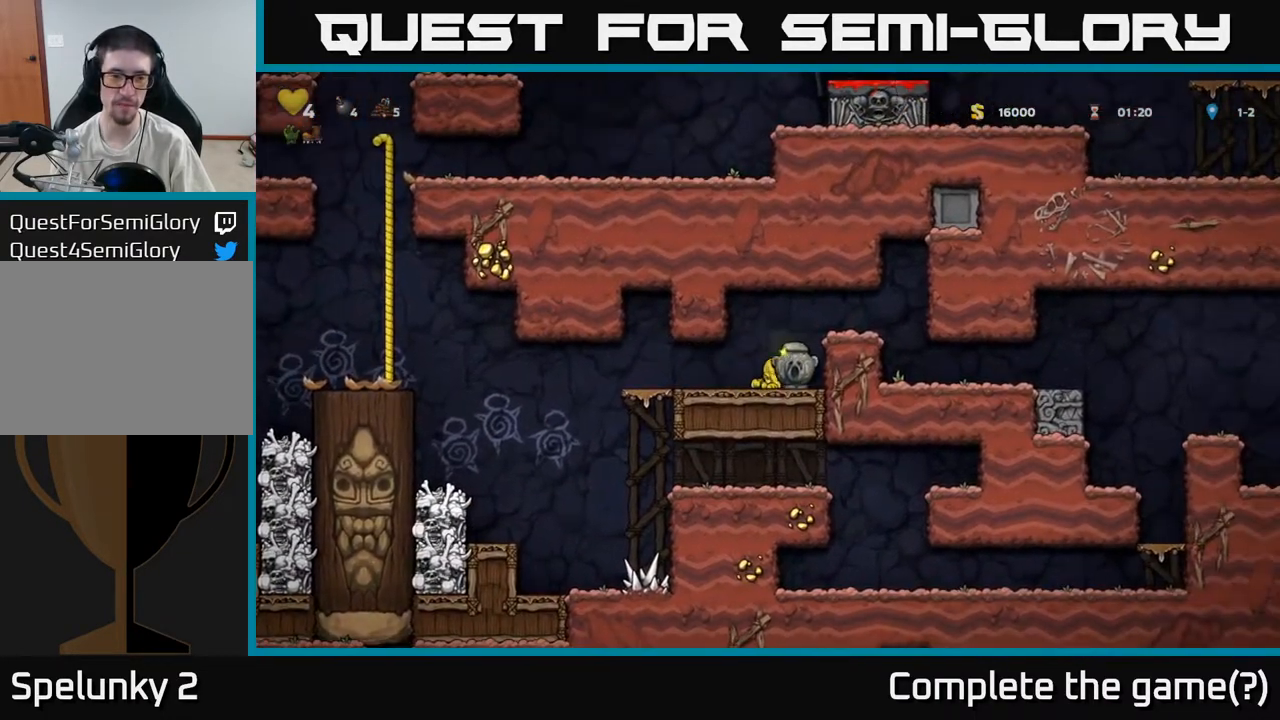
{"buttons": [], "left_stick": "left", "events": [[67, "X", "up"], [67, "left_stick", "left"]]}
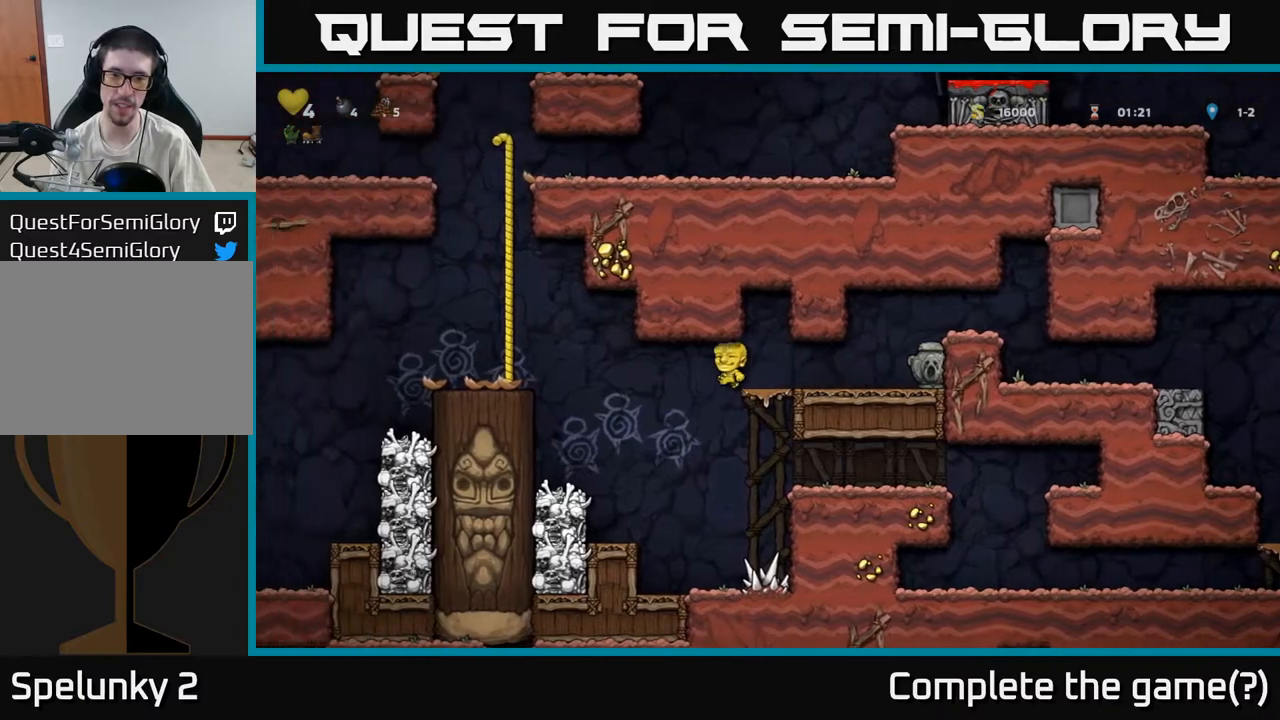
{"buttons": [], "left_stick": "center", "events": [[133, "left_stick", "center"], [200, "X", "down"], [300, "X", "up"], [383, "left_stick", "left"], [467, "left_stick", "center"]]}
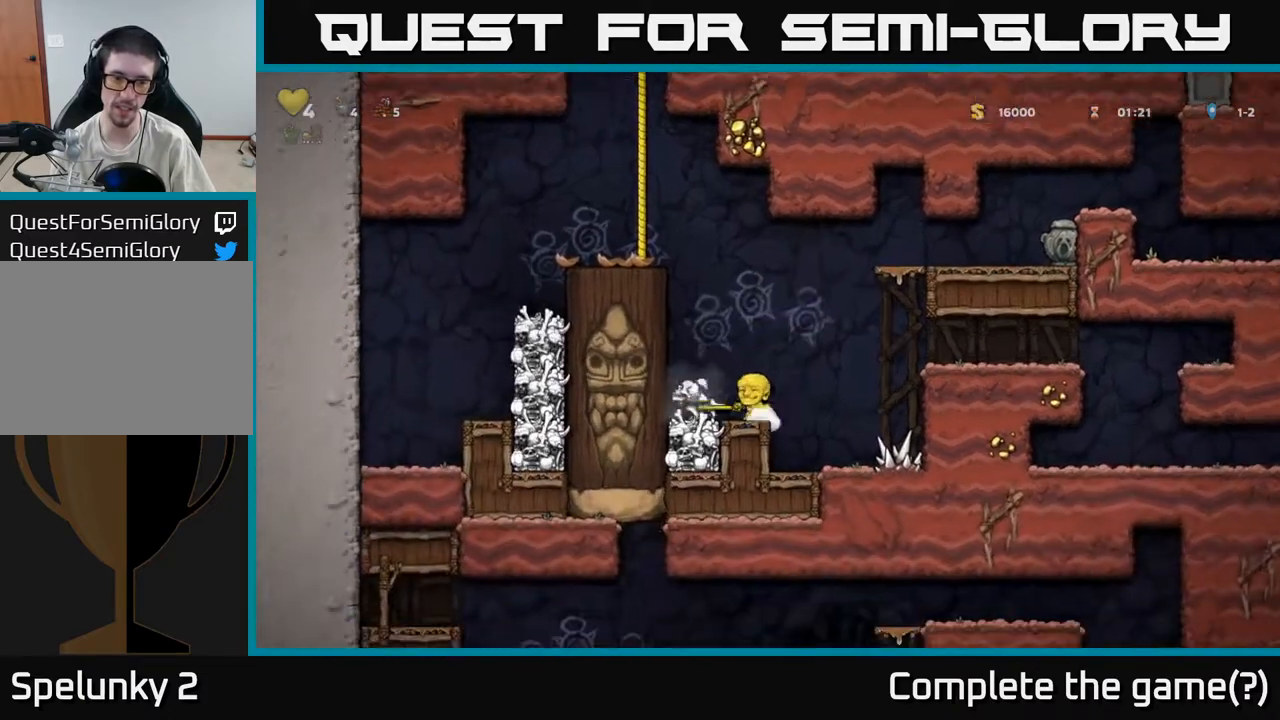
{"buttons": ["X"], "left_stick": "down", "events": [[300, "left_stick", "left"], [483, "left_stick", "down"], [500, "X", "down"]]}
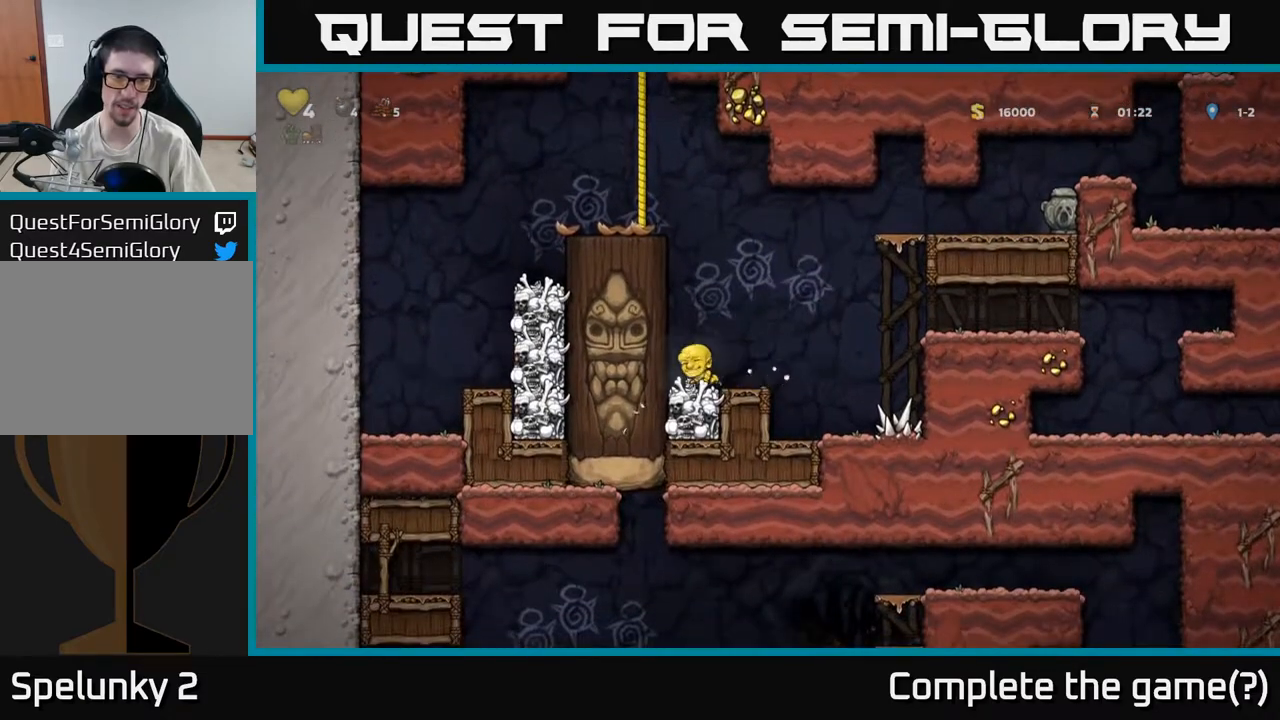
{"buttons": [], "left_stick": "right", "events": [[67, "X", "up"], [100, "left_stick", "right"], [217, "A", "down"], [483, "A", "up"]]}
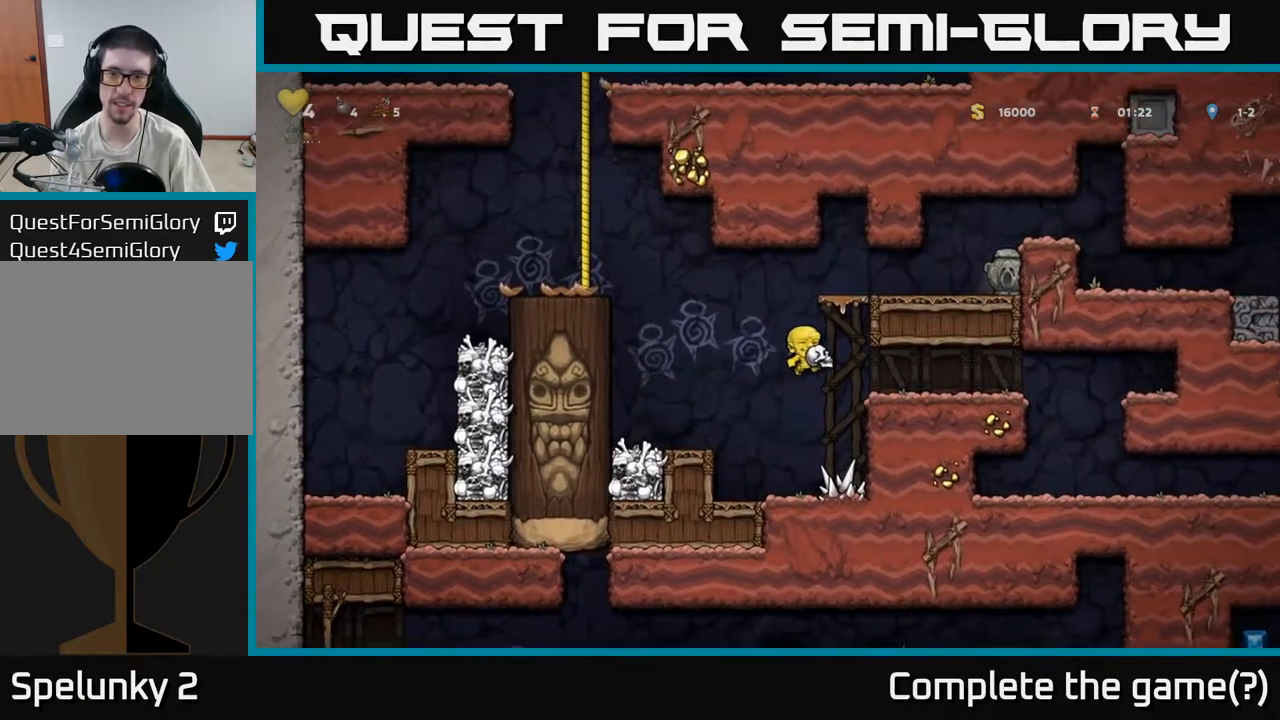
{"buttons": [], "left_stick": "center", "events": [[367, "left_stick", "center"]]}
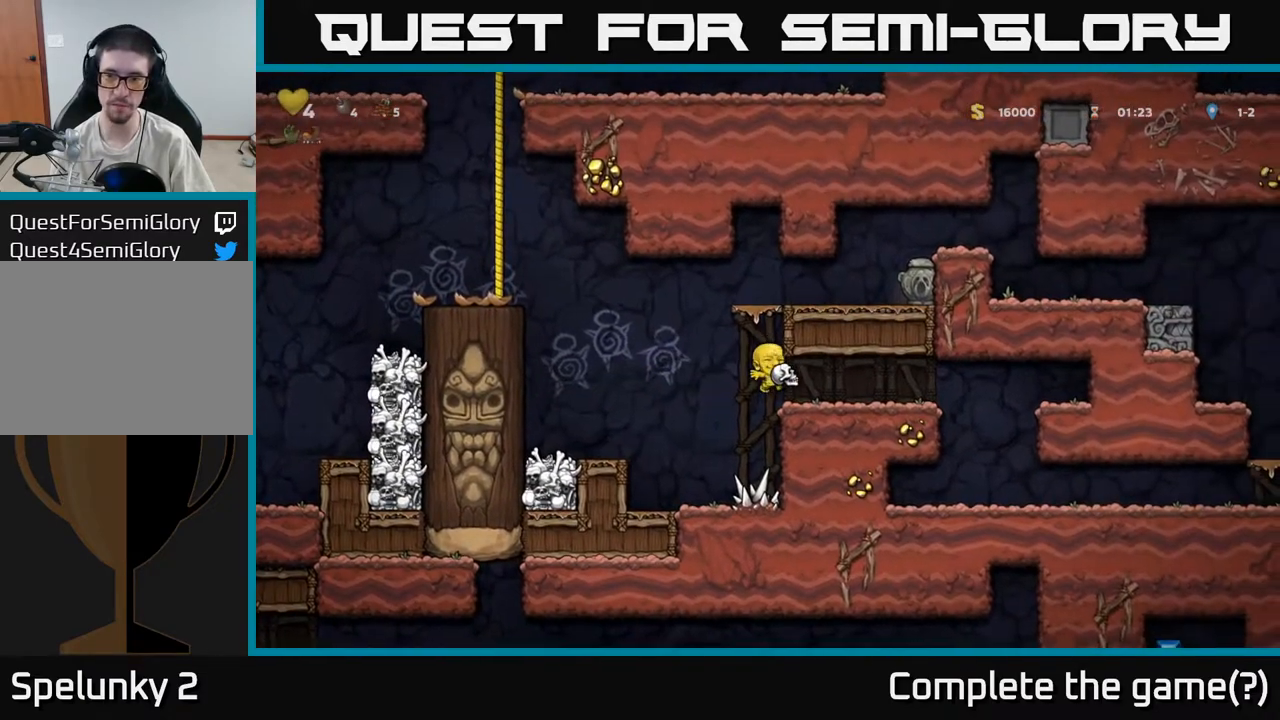
{"buttons": ["A"], "left_stick": "right", "events": [[83, "left_stick", "right"], [283, "left_stick", "center"], [400, "A", "down"], [450, "left_stick", "right"]]}
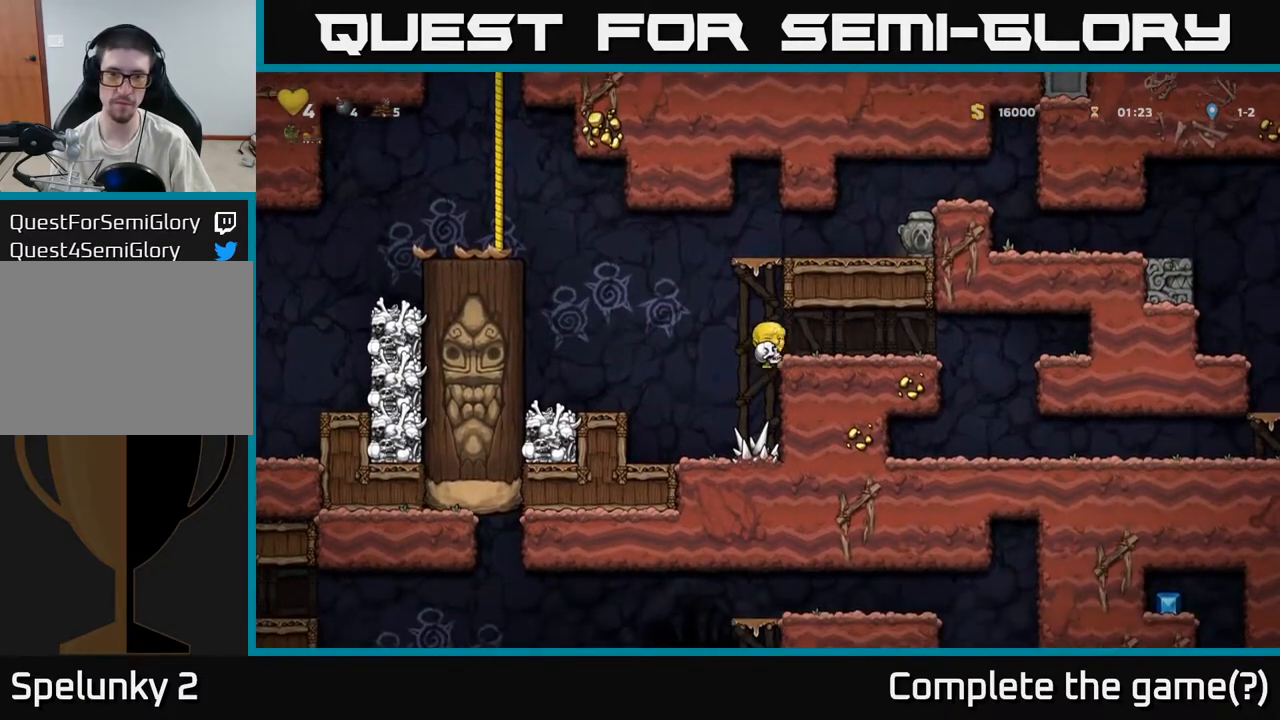
{"buttons": [], "left_stick": "left", "events": [[133, "A", "up"], [333, "left_stick", "left"]]}
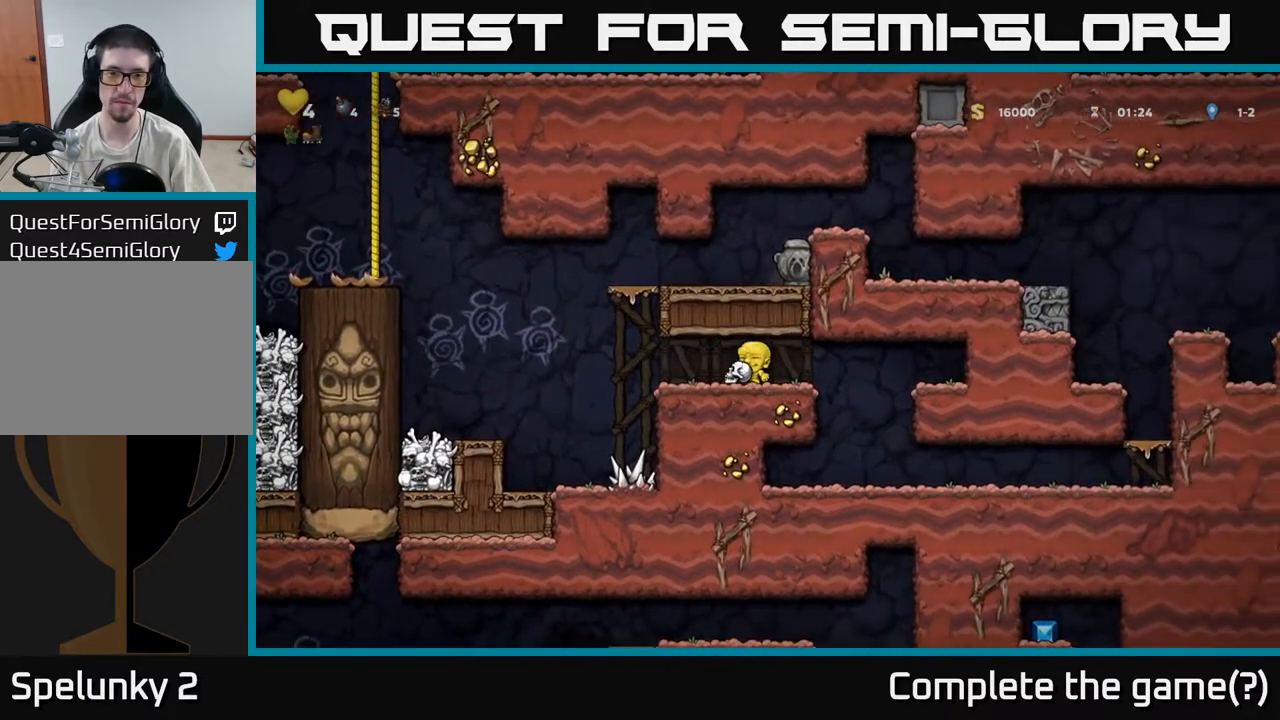
{"buttons": [], "left_stick": "right", "events": [[217, "A", "down"], [283, "left_stick", "right"], [467, "A", "up"]]}
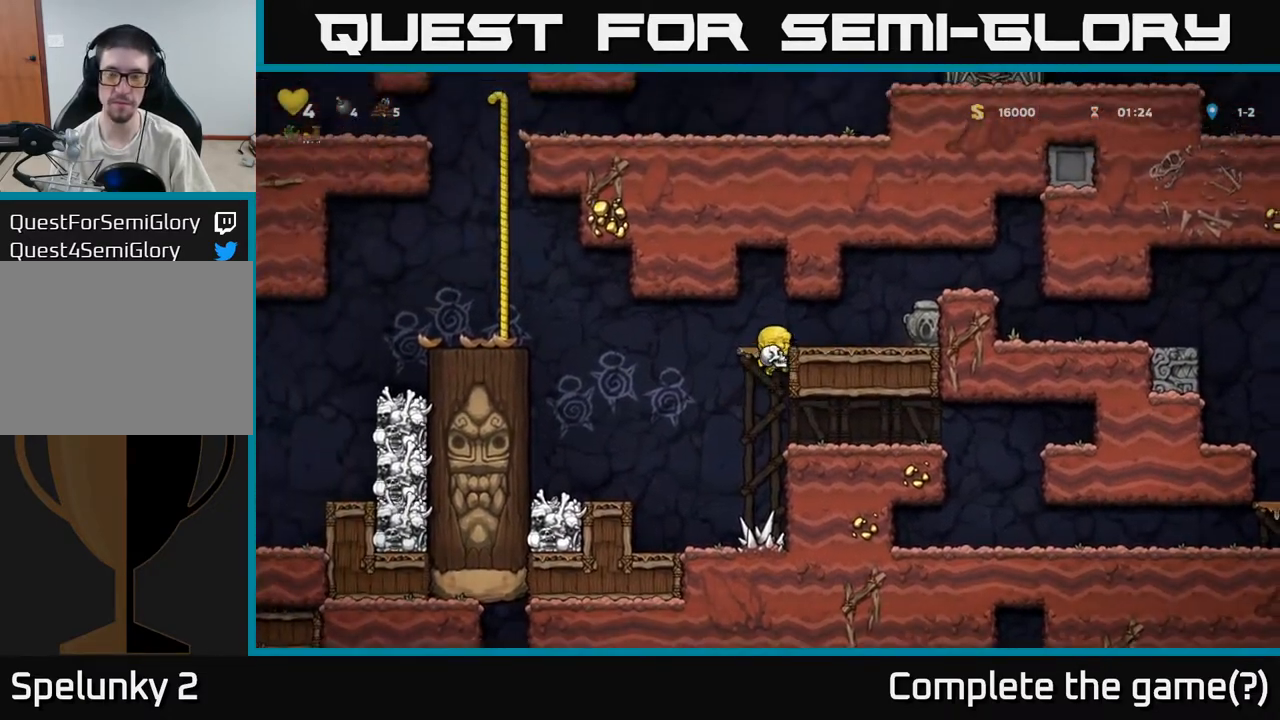
{"buttons": ["A"], "left_stick": "right", "events": [[83, "A", "down"], [183, "A", "up"], [467, "A", "down"]]}
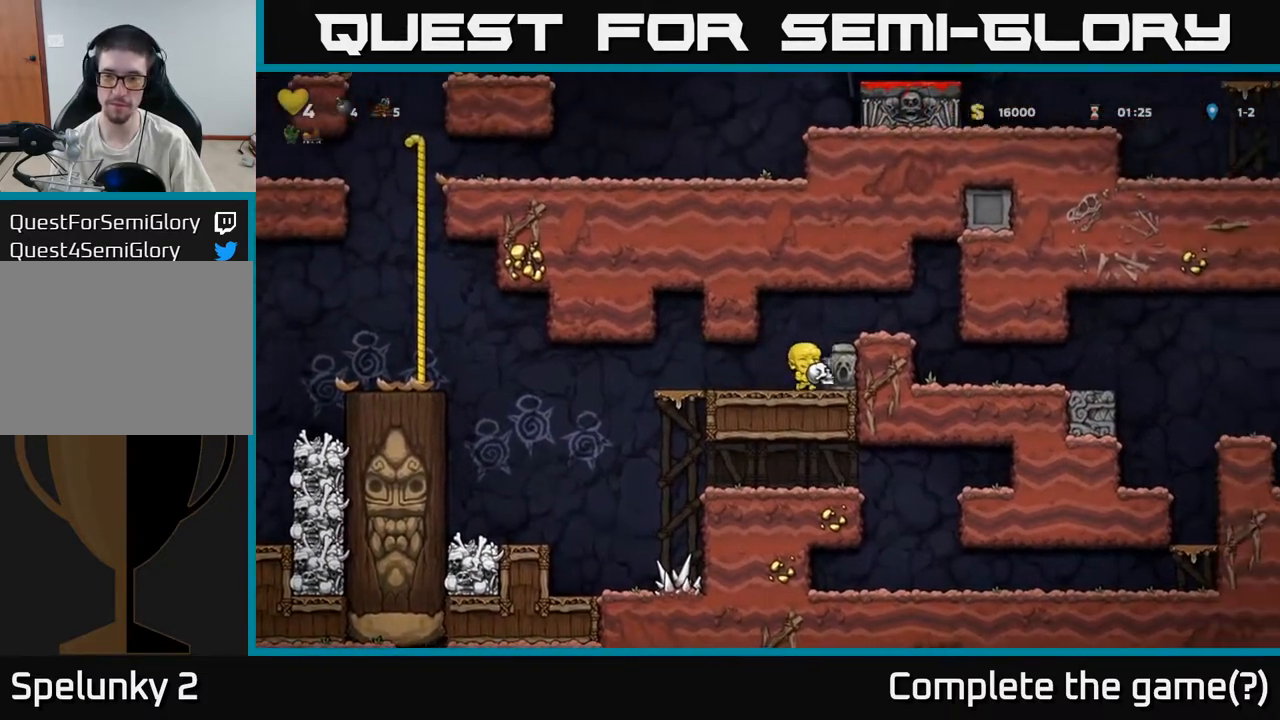
{"buttons": [], "left_stick": "center", "events": [[133, "A", "up"], [383, "left_stick", "center"]]}
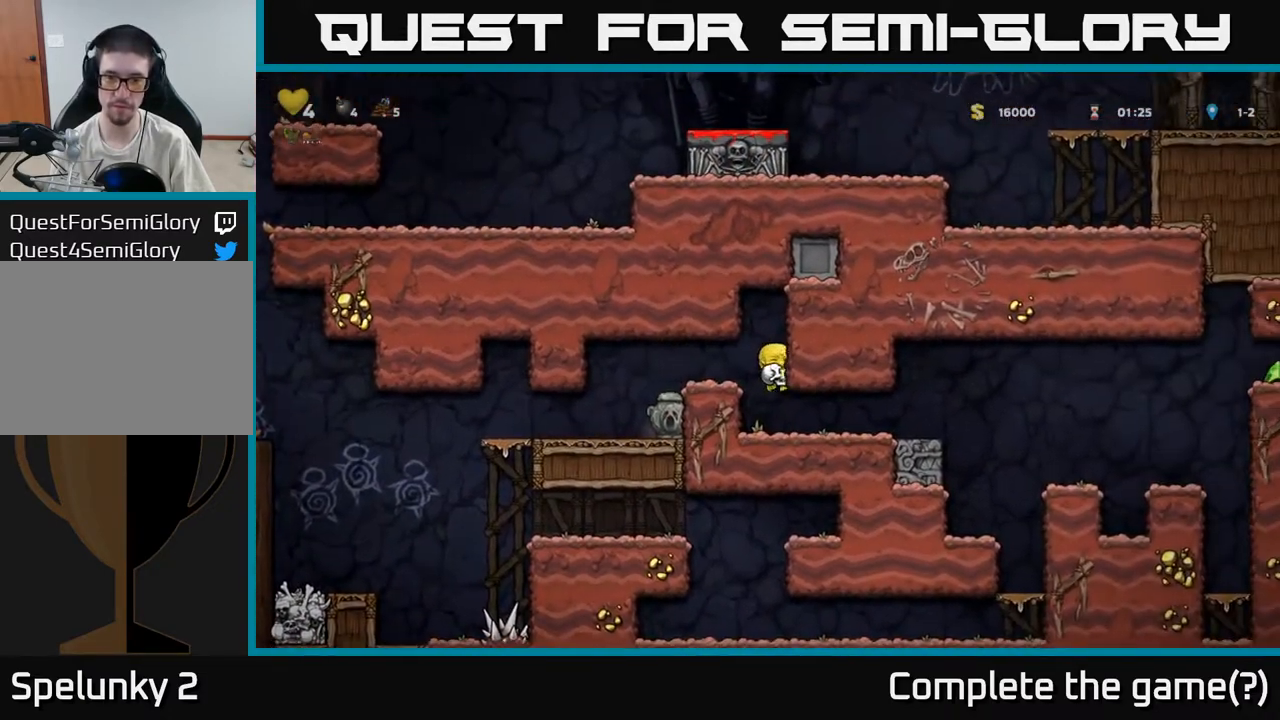
{"buttons": [], "left_stick": "center", "events": [[167, "left_stick", "right"], [400, "left_stick", "center"]]}
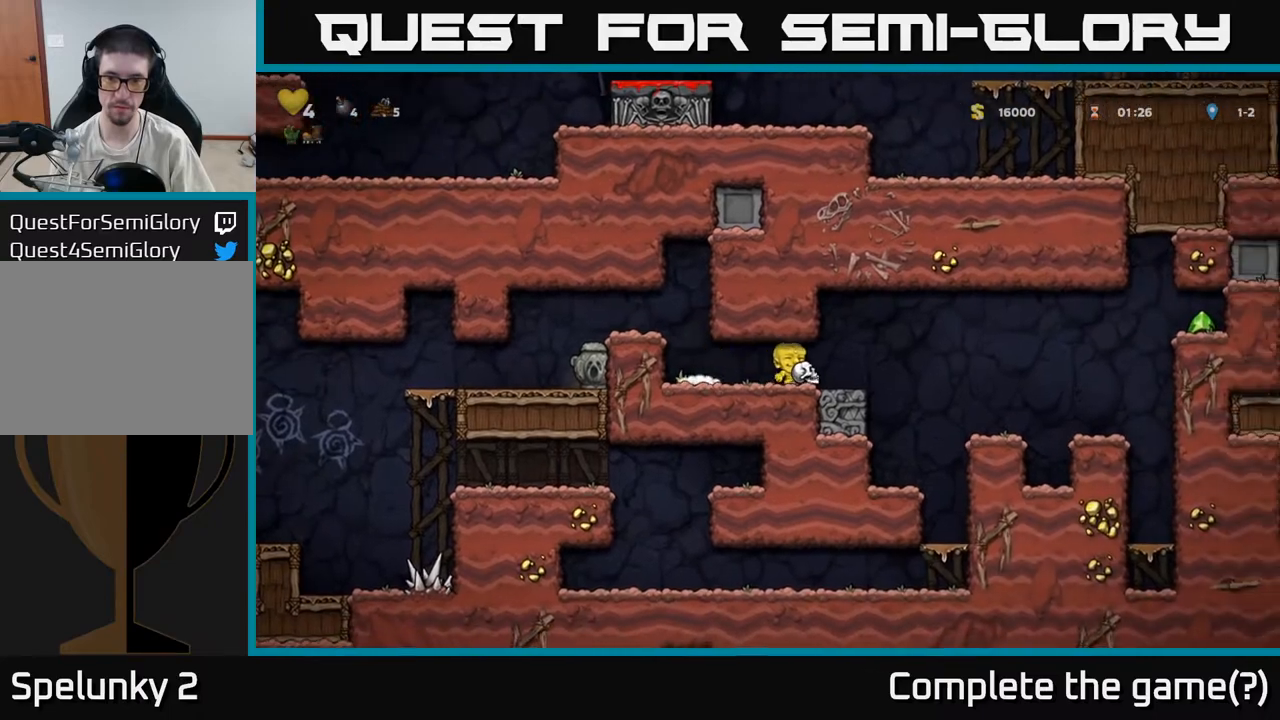
{"buttons": ["X"], "left_stick": "down", "events": [[167, "left_stick", "right"], [317, "left_stick", "center"], [400, "left_stick", "down"], [483, "X", "down"]]}
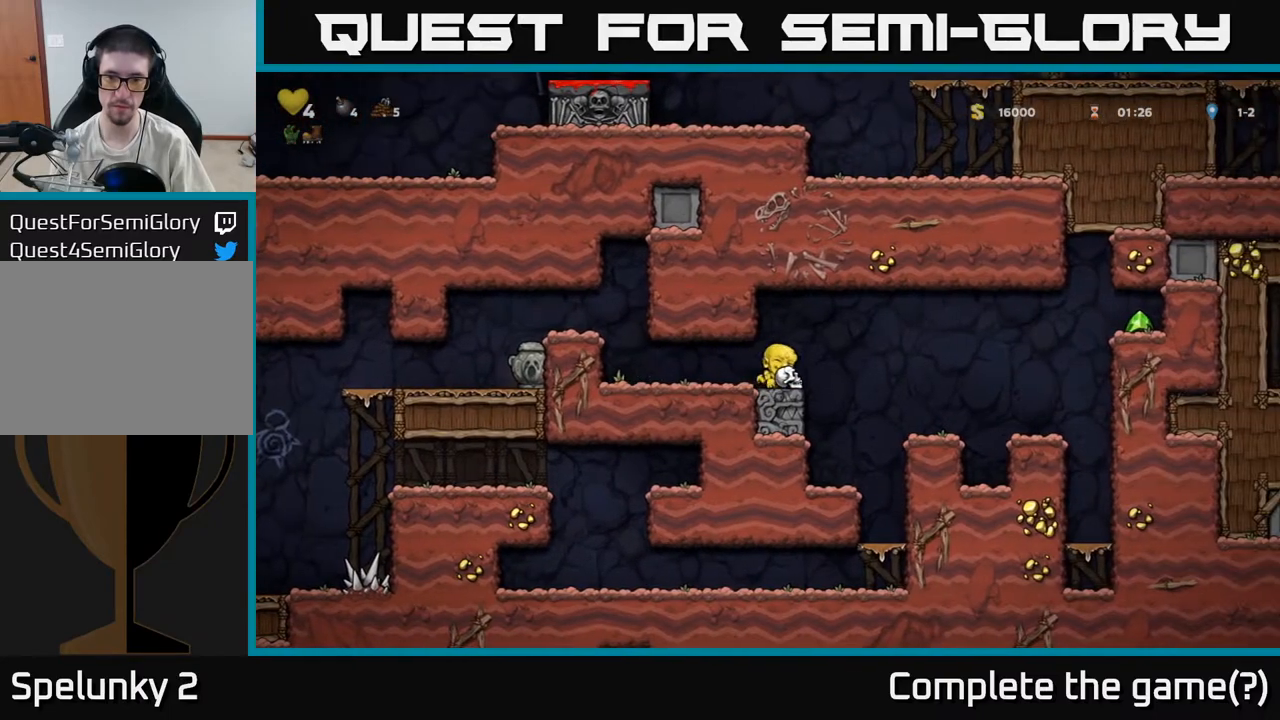
{"buttons": [], "left_stick": "left", "events": [[50, "X", "up"], [50, "left_stick", "center"], [267, "left_stick", "left"]]}
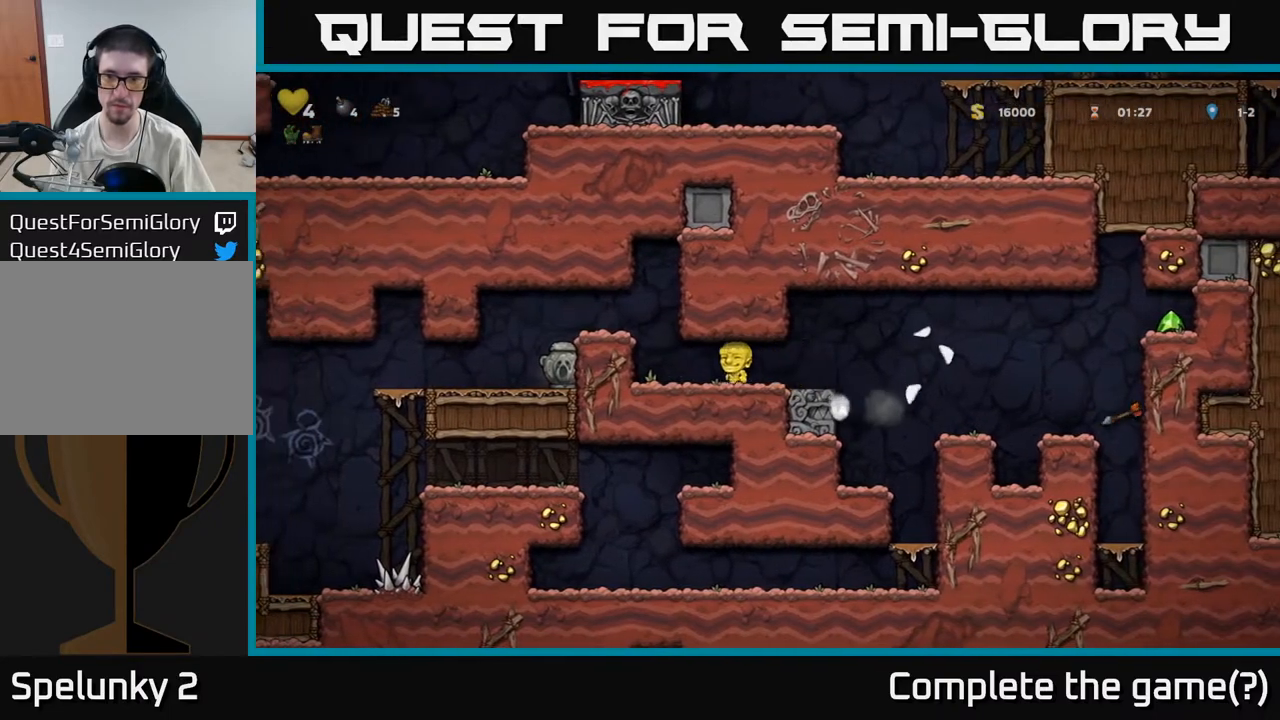
{"buttons": [], "left_stick": "center", "events": [[233, "A", "down"], [250, "left_stick", "center"], [400, "A", "up"]]}
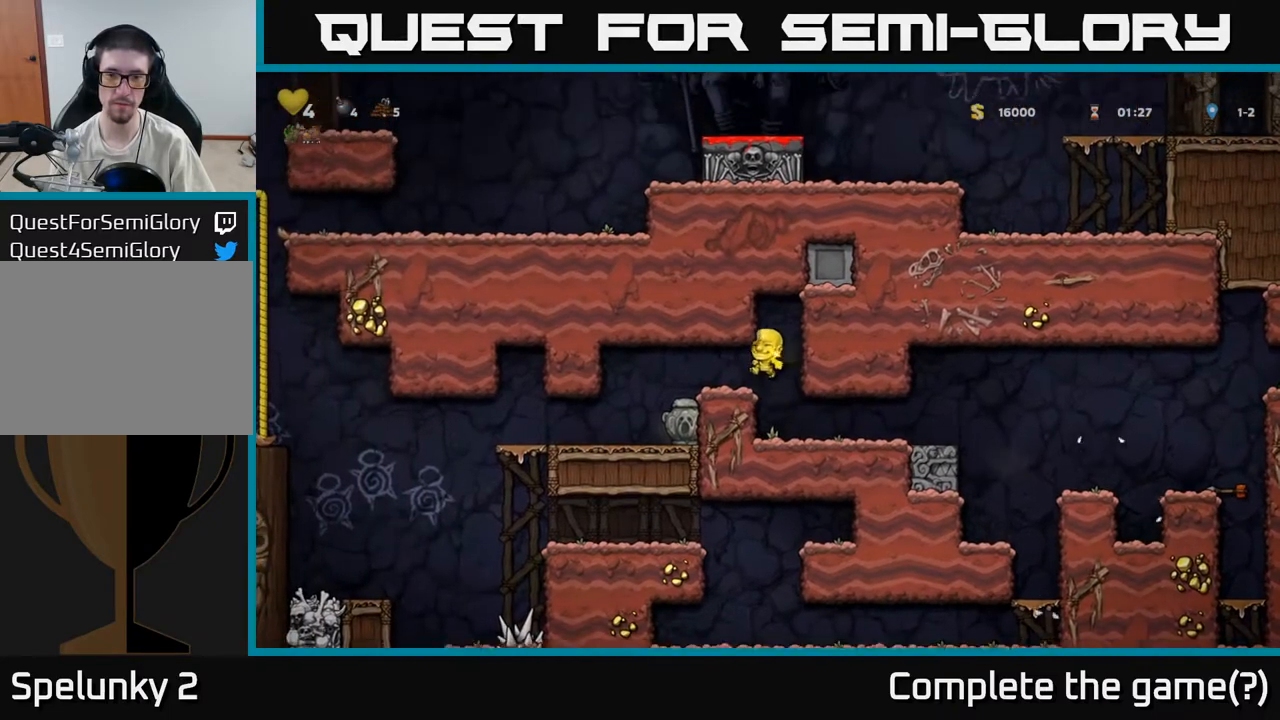
{"buttons": [], "left_stick": "right", "events": [[17, "left_stick", "right"], [167, "left_stick", "center"], [417, "left_stick", "right"]]}
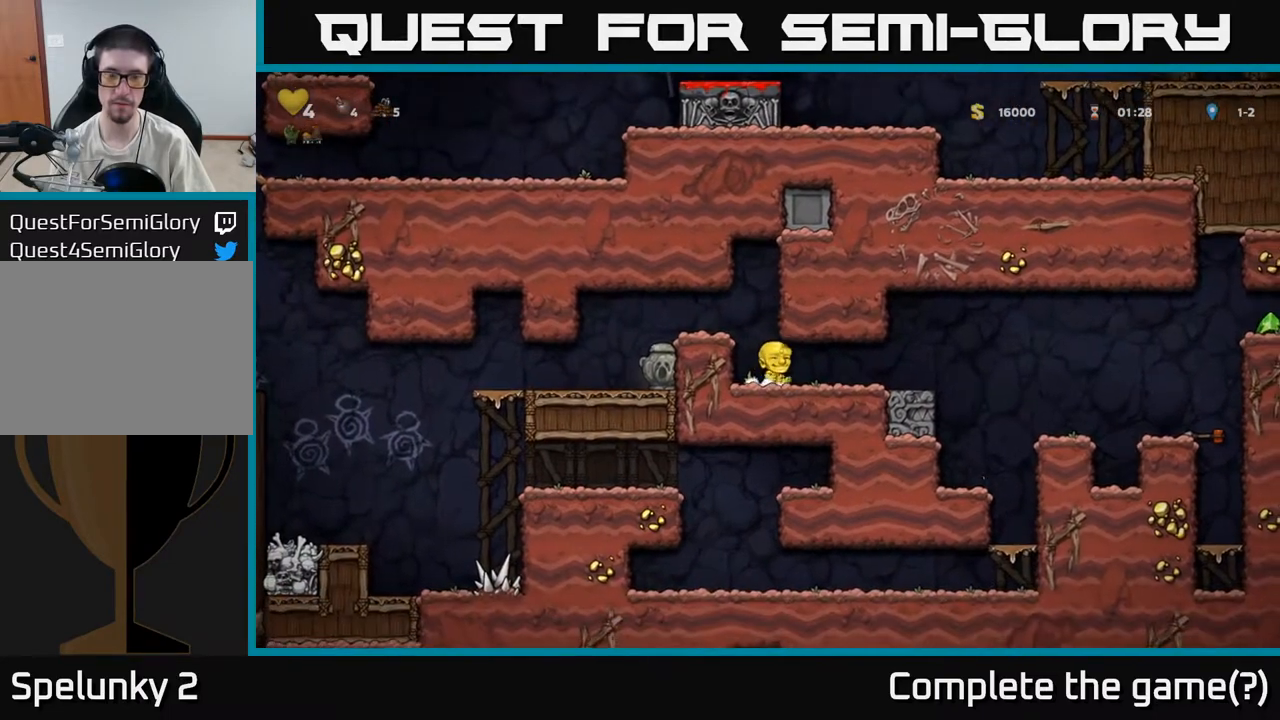
{"buttons": [], "left_stick": "right", "events": []}
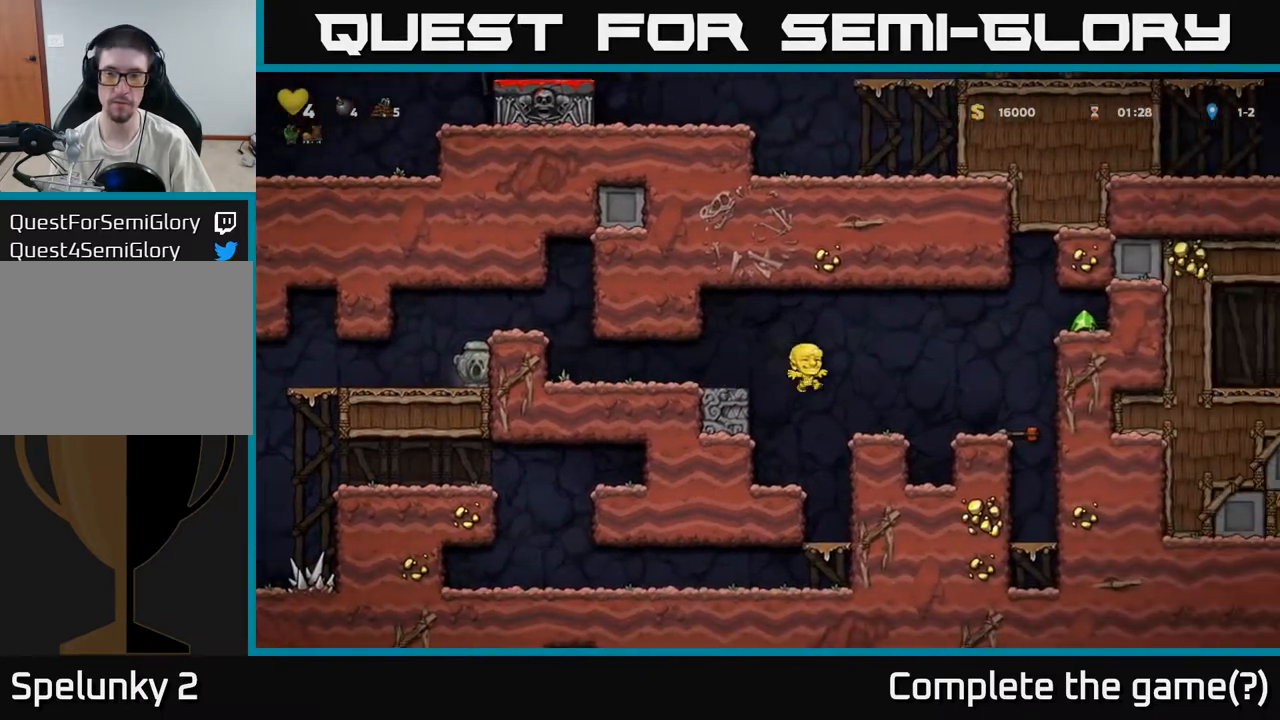
{"buttons": [], "left_stick": "right", "events": [[33, "left_stick", "up-right"], [133, "left_stick", "right"], [283, "A", "down"], [483, "A", "up"]]}
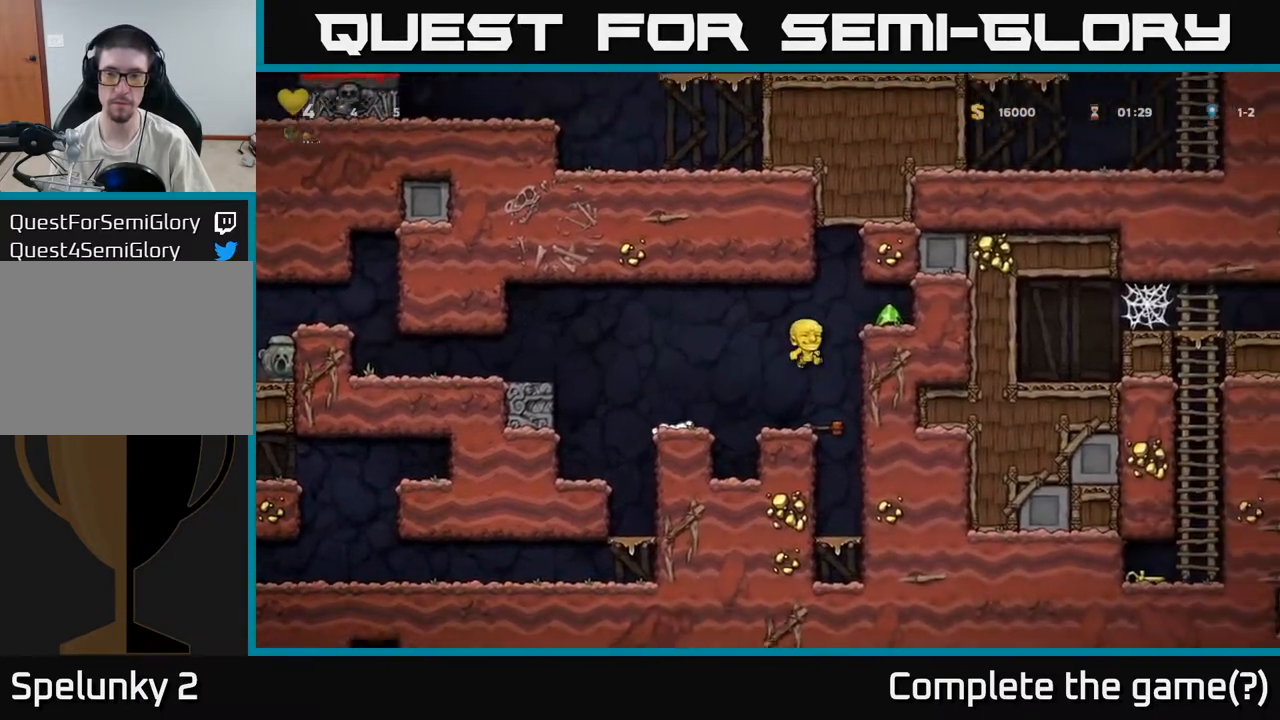
{"buttons": [], "left_stick": "left", "events": [[150, "A", "down"], [267, "A", "up"], [417, "left_stick", "center"], [467, "left_stick", "left"]]}
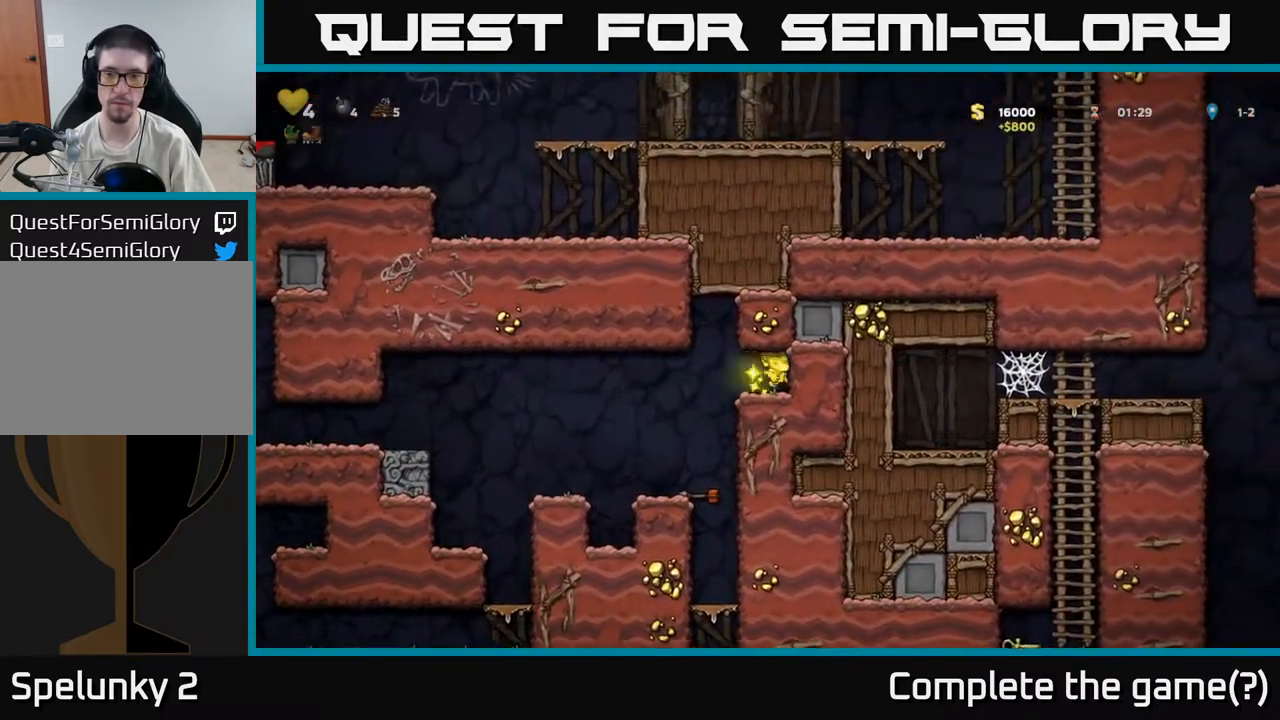
{"buttons": [], "left_stick": "left", "events": []}
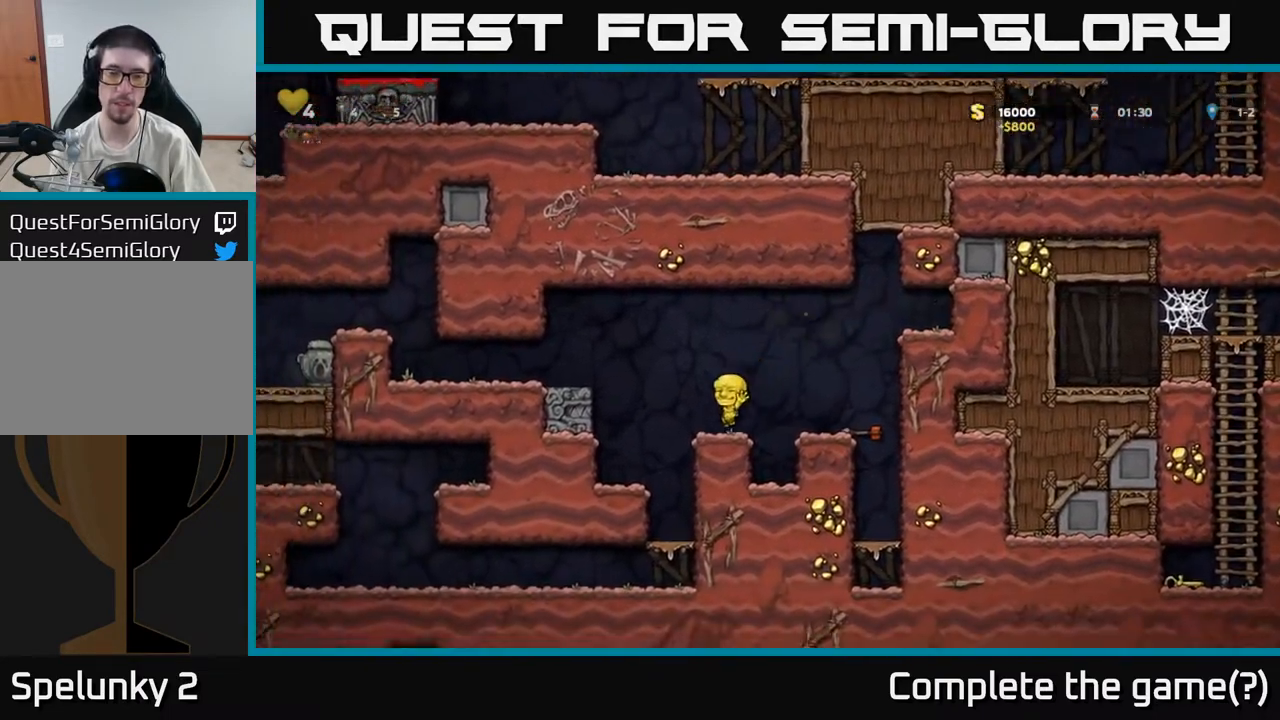
{"buttons": [], "left_stick": "left", "events": [[50, "A", "down"], [200, "A", "up"]]}
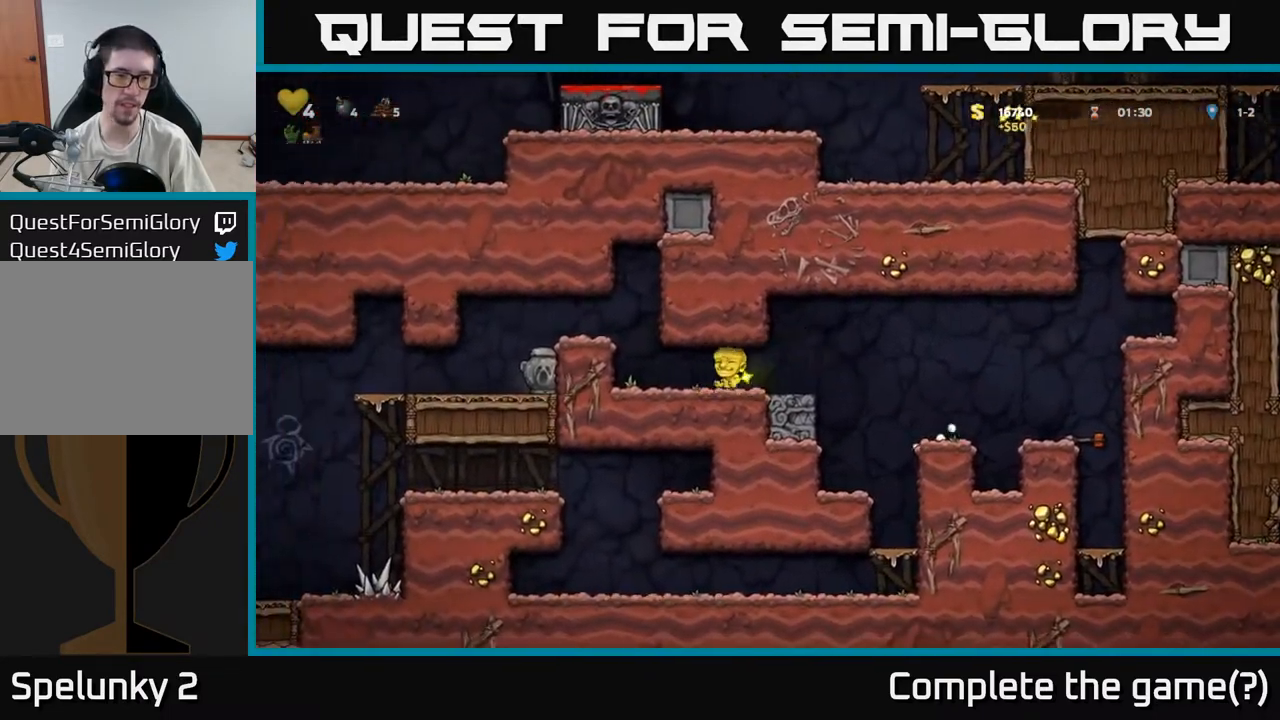
{"buttons": [], "left_stick": "left", "events": [[183, "A", "down"], [367, "A", "up"]]}